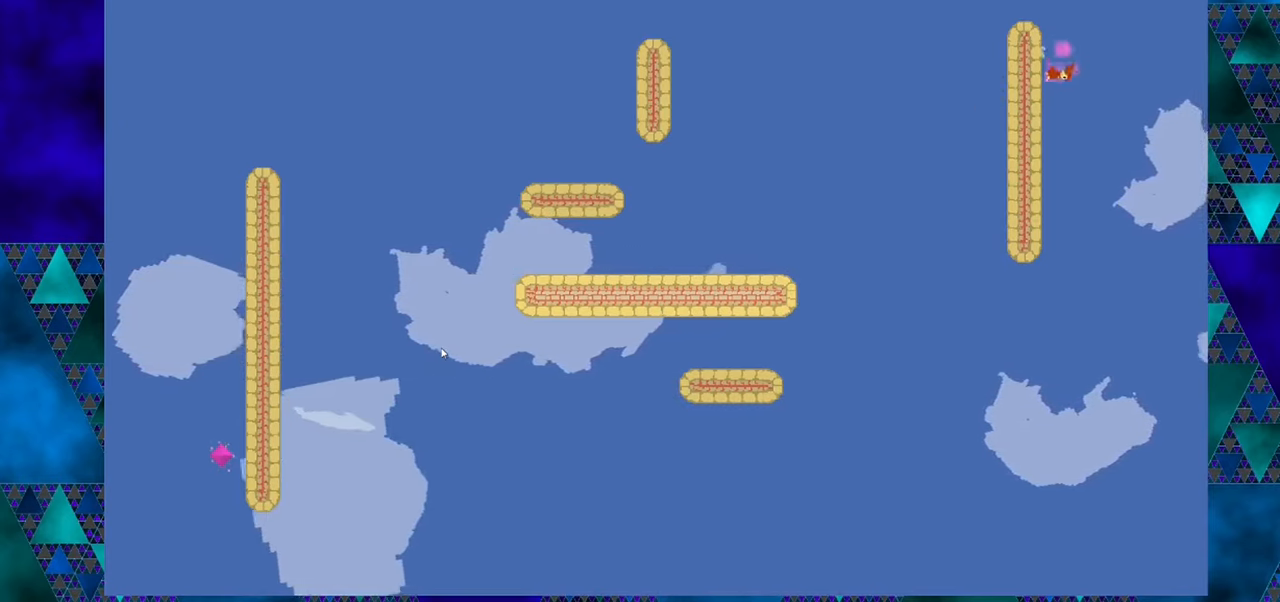
Gameplay with a controller (Nintendo layout); each line is a JSON object with the inputs held at the frame after it. "events" lists button and stick changes between this image and that frame as [ms after this image, input, new state], when the widget could be followed in between. Not read: L1 L2 L3 R1 R2 R3 right_stick.
{"buttons": ["DPAD_RIGHT"], "left_stick": "center", "events": []}
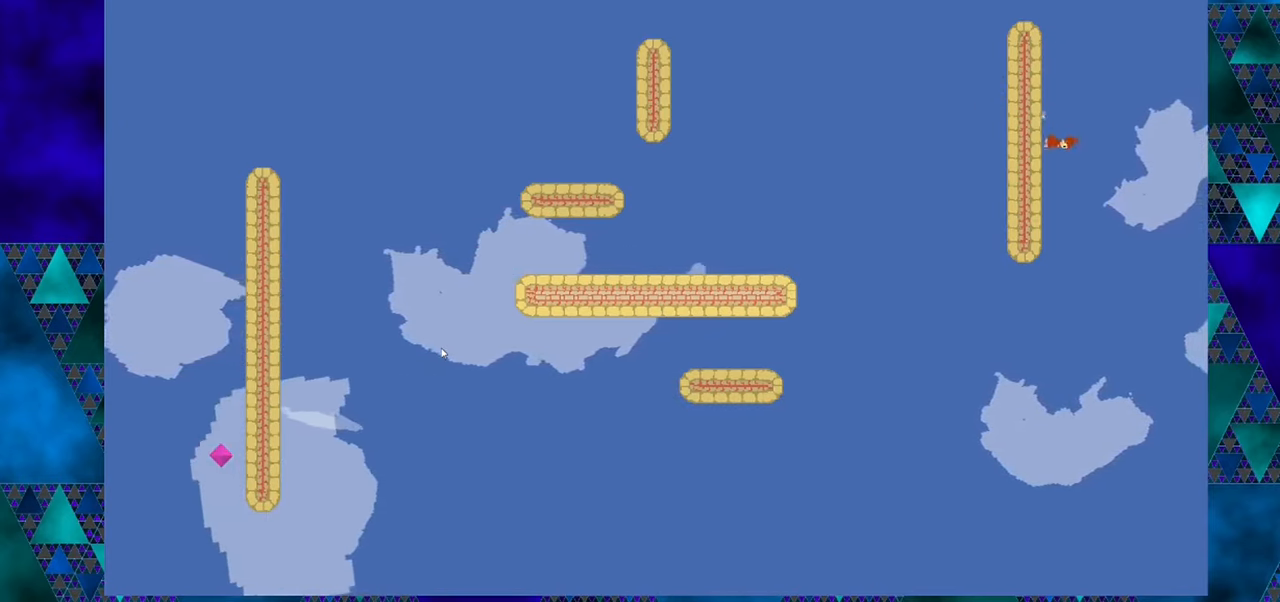
{"buttons": ["B", "DPAD_RIGHT"], "left_stick": "center", "events": [[483, "B", "down"]]}
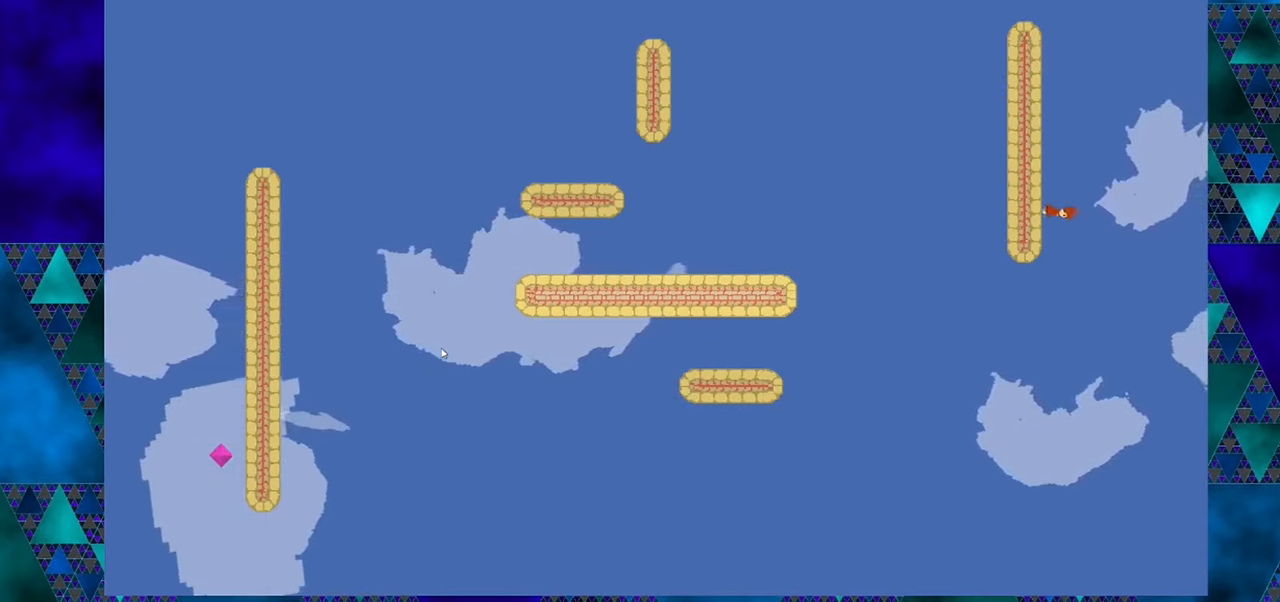
{"buttons": ["B", "DPAD_RIGHT"], "left_stick": "center", "events": []}
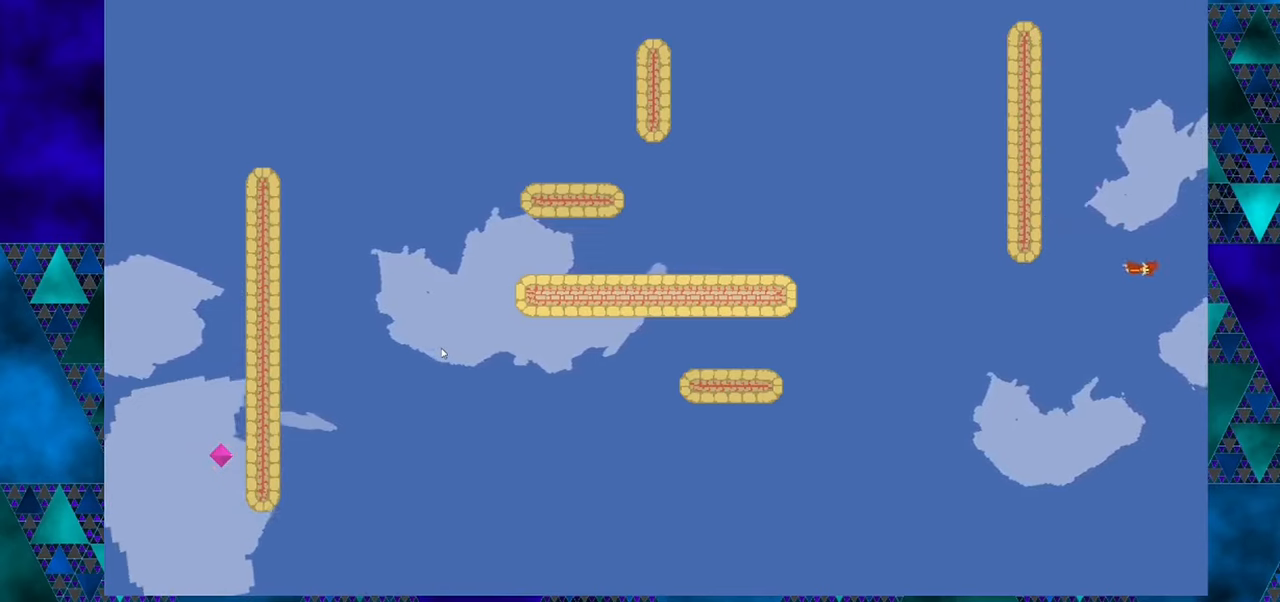
{"buttons": [], "left_stick": "center", "events": [[117, "B", "up"], [200, "DPAD_RIGHT", "up"]]}
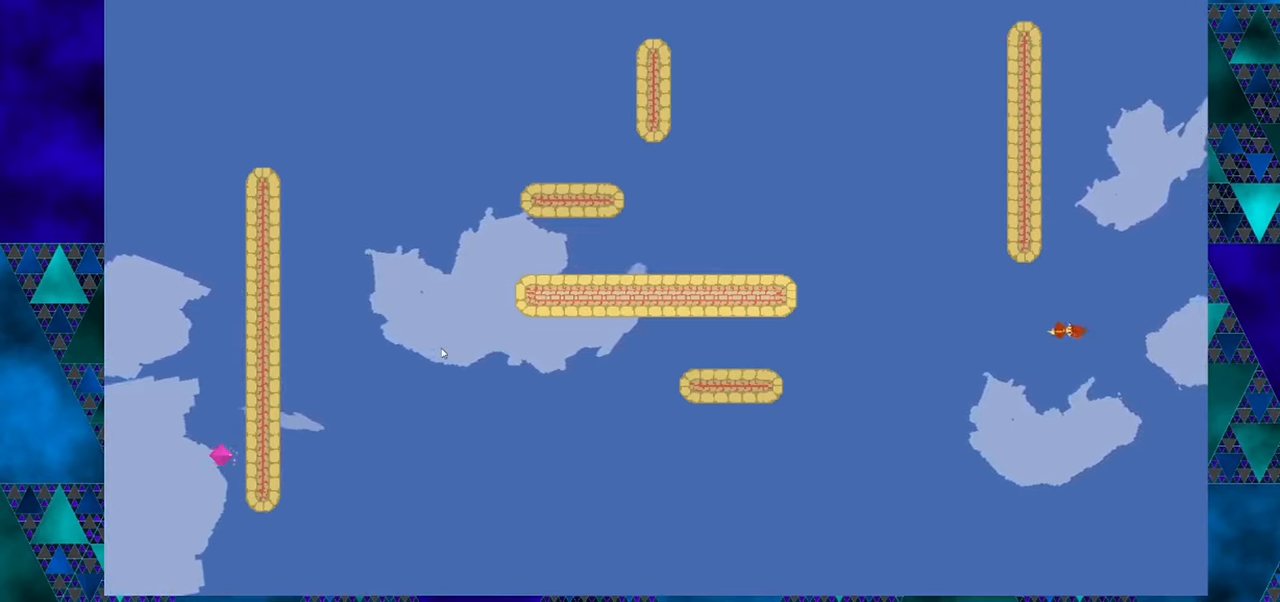
{"buttons": [], "left_stick": "center", "events": []}
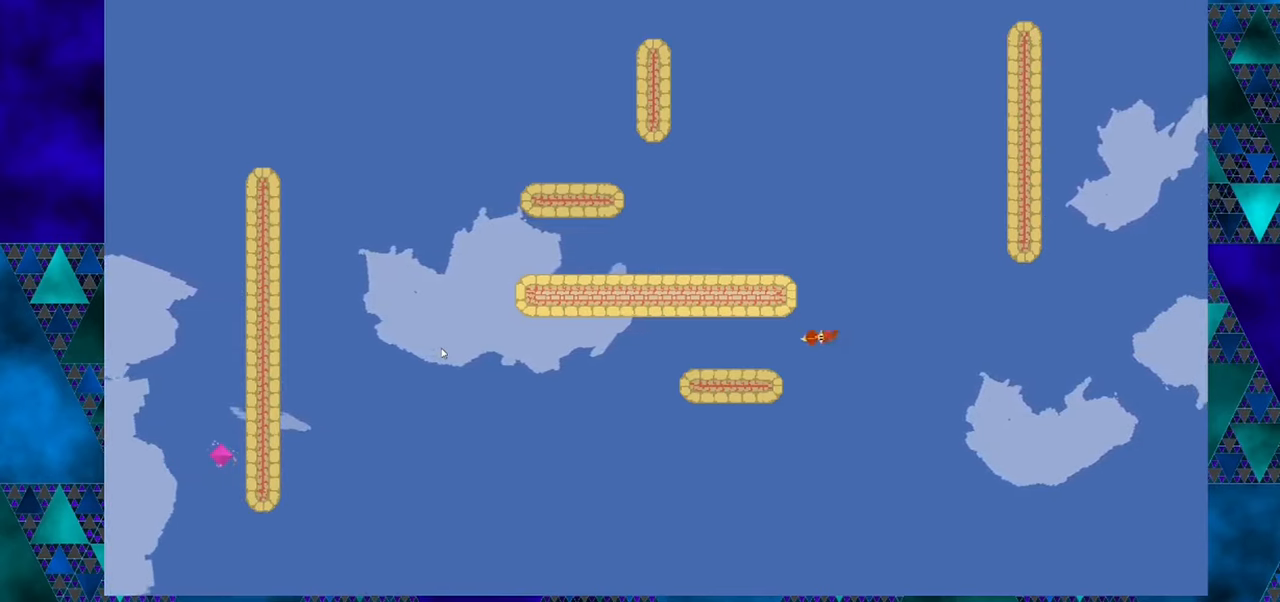
{"buttons": [], "left_stick": "center", "events": []}
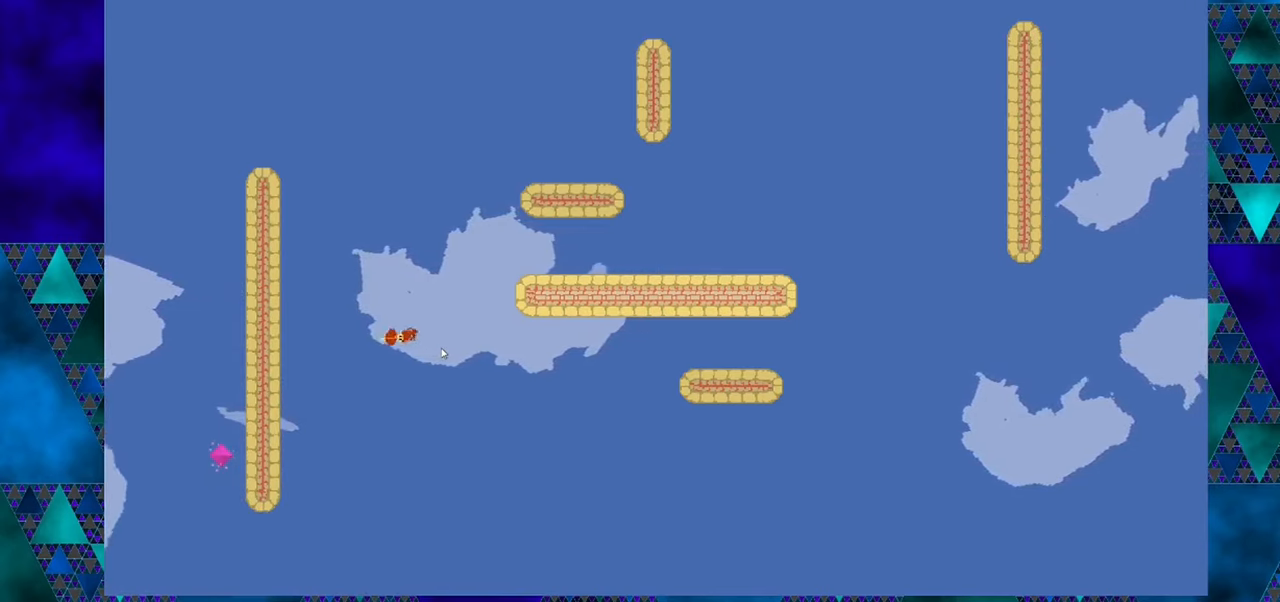
{"buttons": [], "left_stick": "center", "events": []}
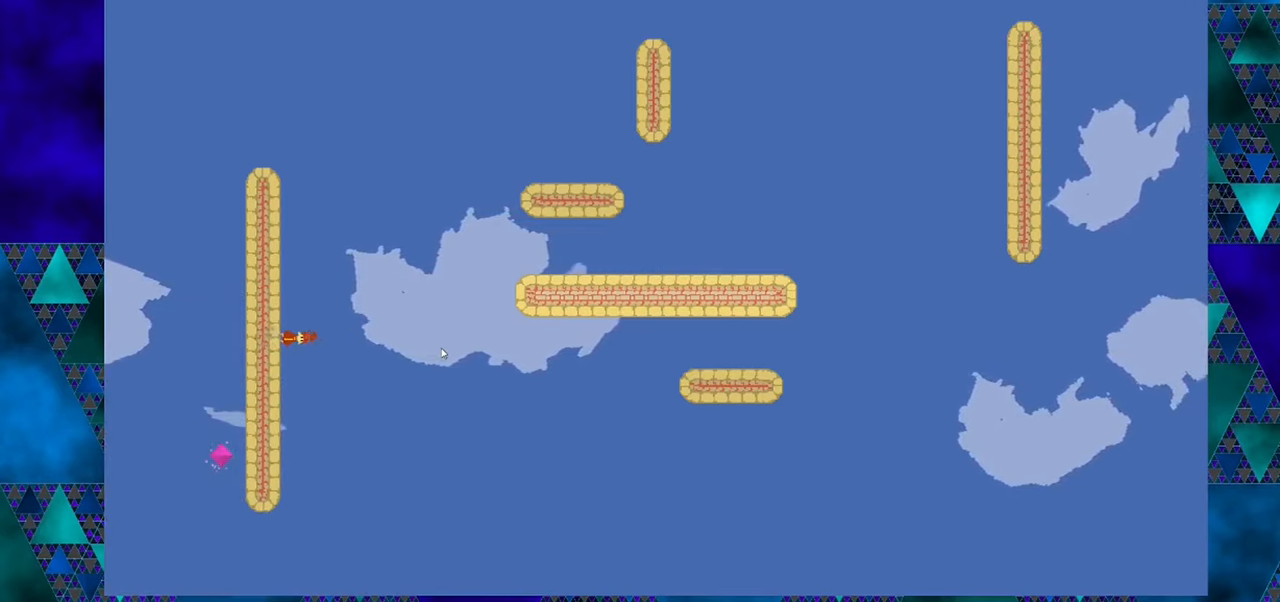
{"buttons": ["DPAD_RIGHT"], "left_stick": "center", "events": [[200, "DPAD_RIGHT", "down"]]}
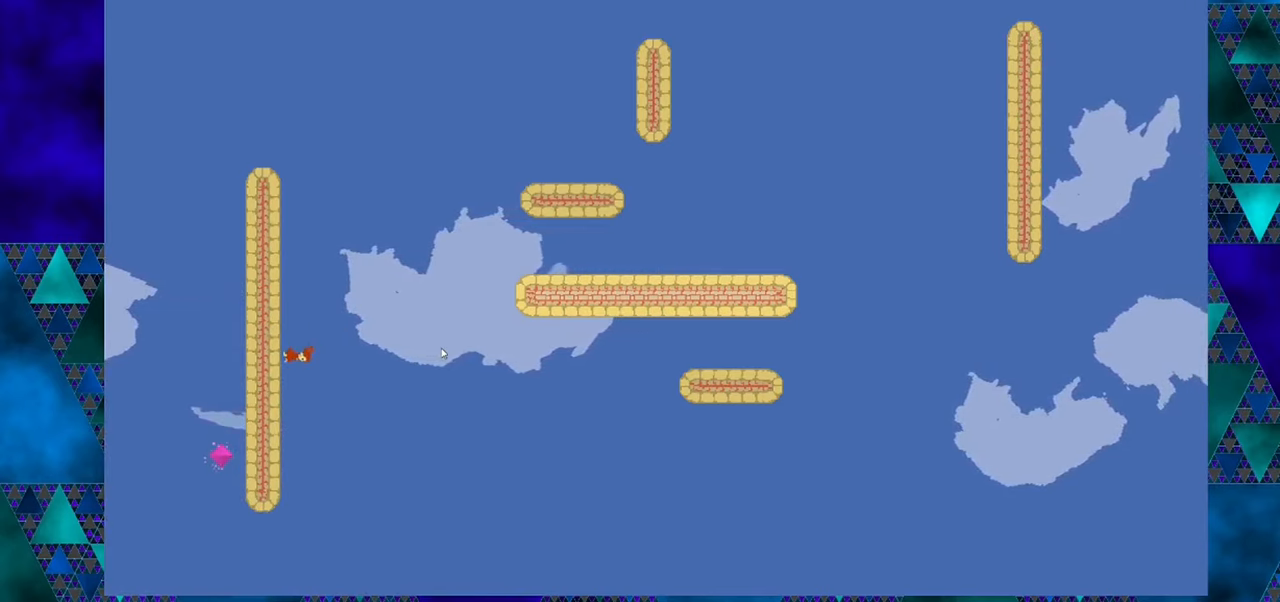
{"buttons": ["DPAD_RIGHT"], "left_stick": "center", "events": []}
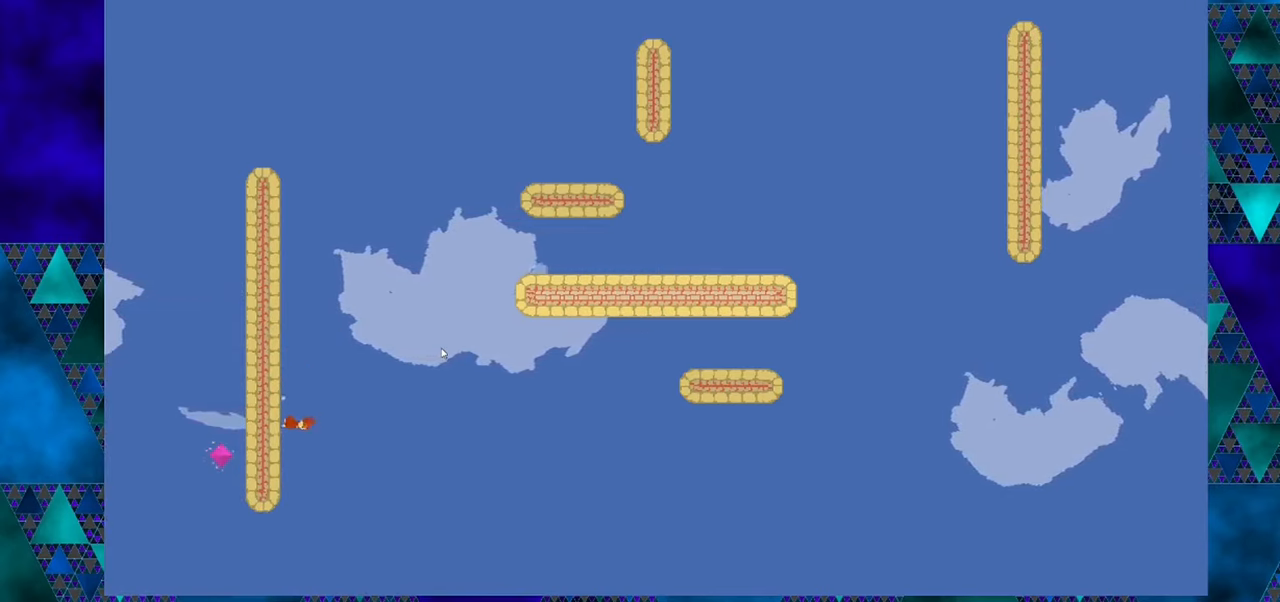
{"buttons": ["DPAD_RIGHT"], "left_stick": "center", "events": []}
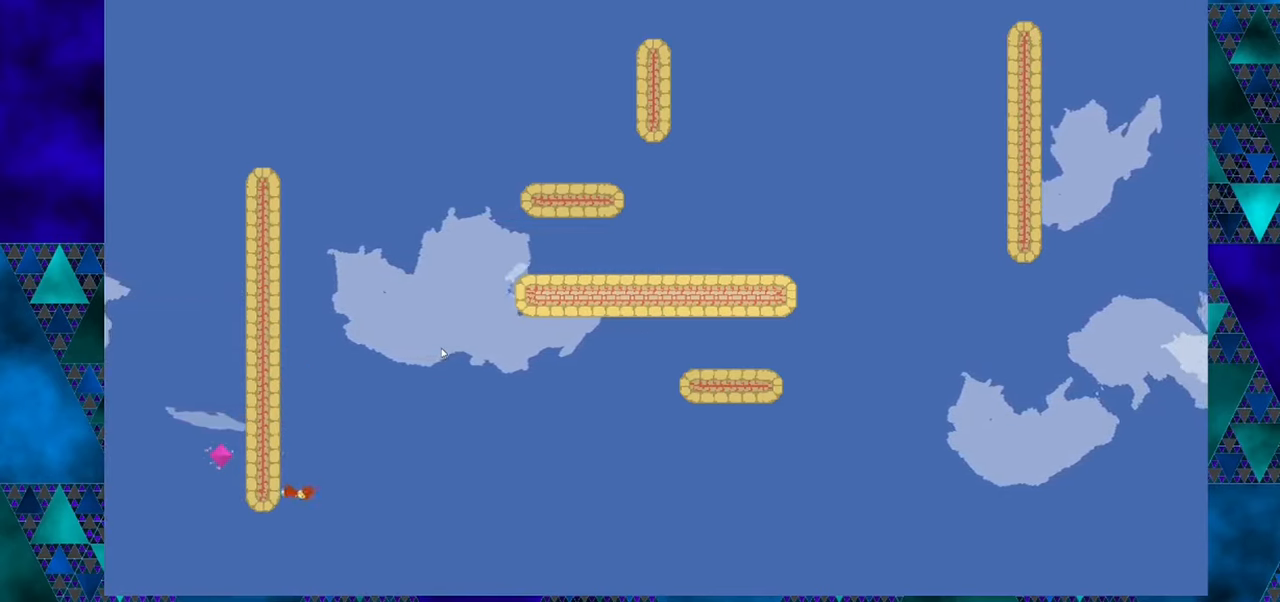
{"buttons": ["DPAD_RIGHT"], "left_stick": "center", "events": []}
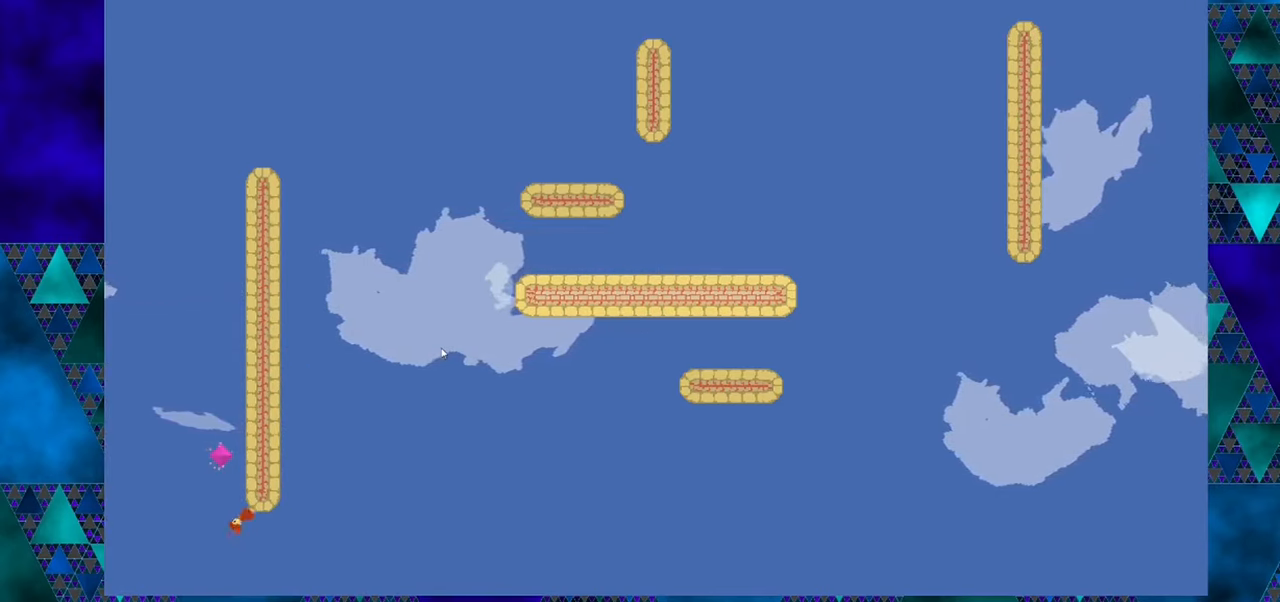
{"buttons": ["DPAD_RIGHT"], "left_stick": "center", "events": []}
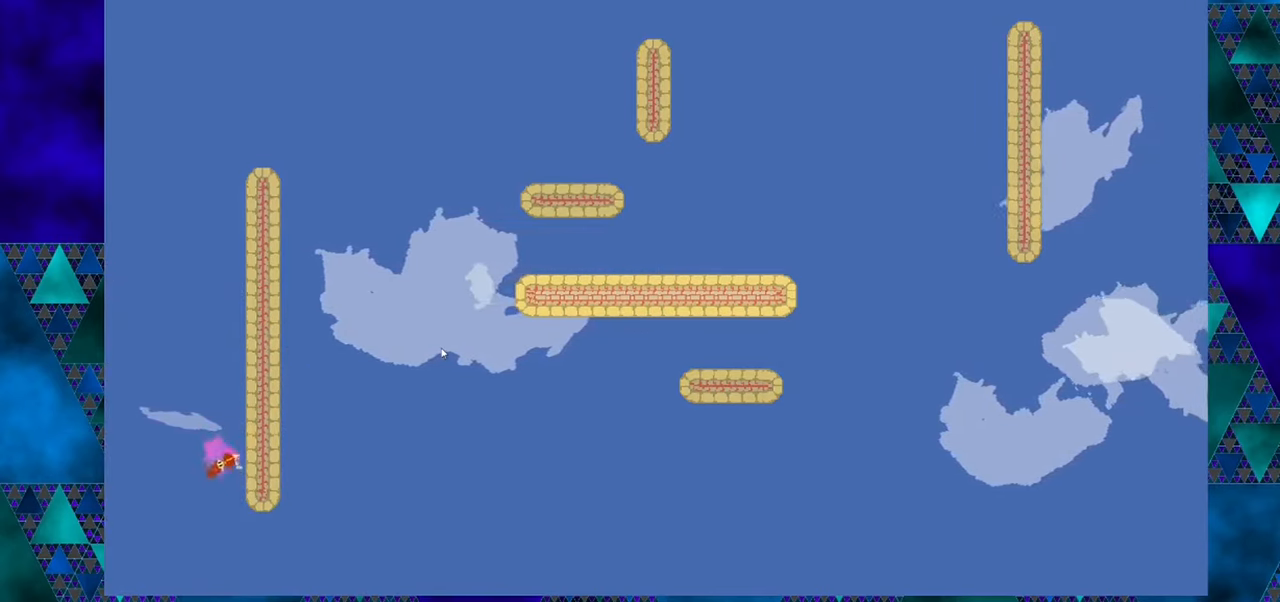
{"buttons": [], "left_stick": "center", "events": [[467, "DPAD_RIGHT", "up"]]}
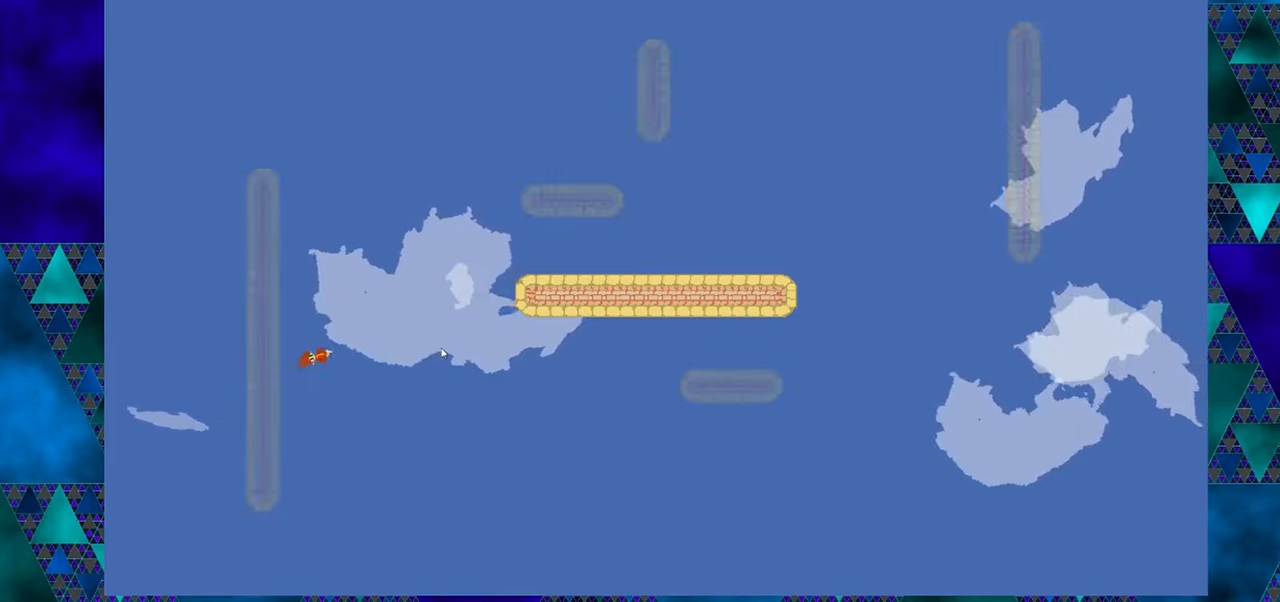
{"buttons": [], "left_stick": "center", "events": []}
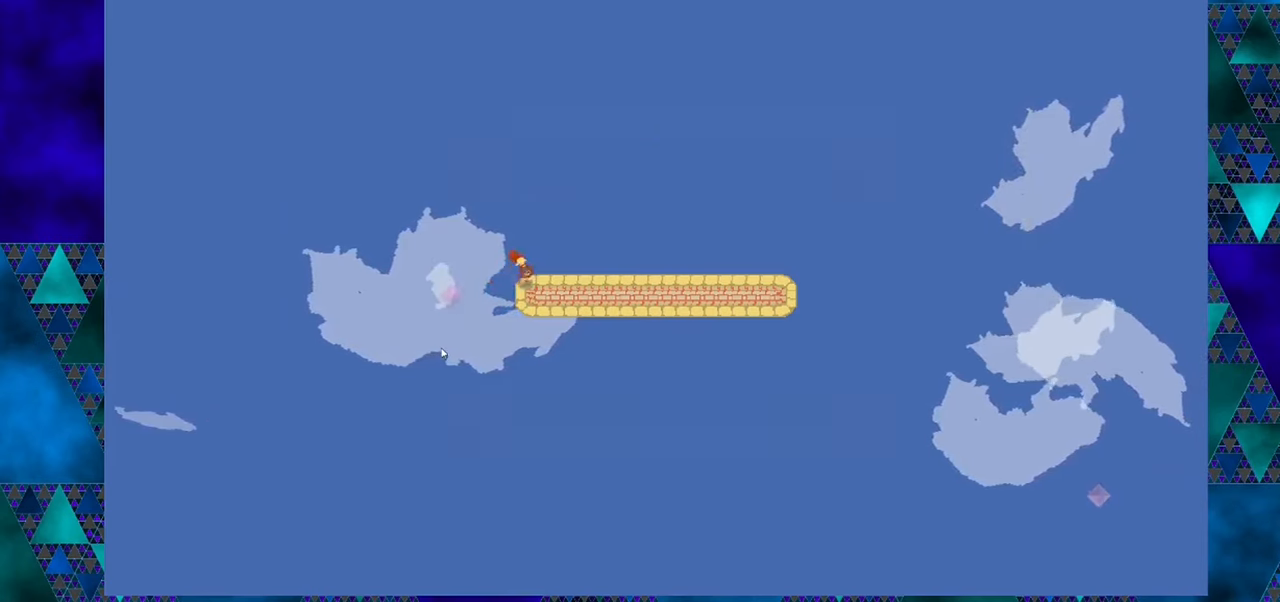
{"buttons": [], "left_stick": "center", "events": []}
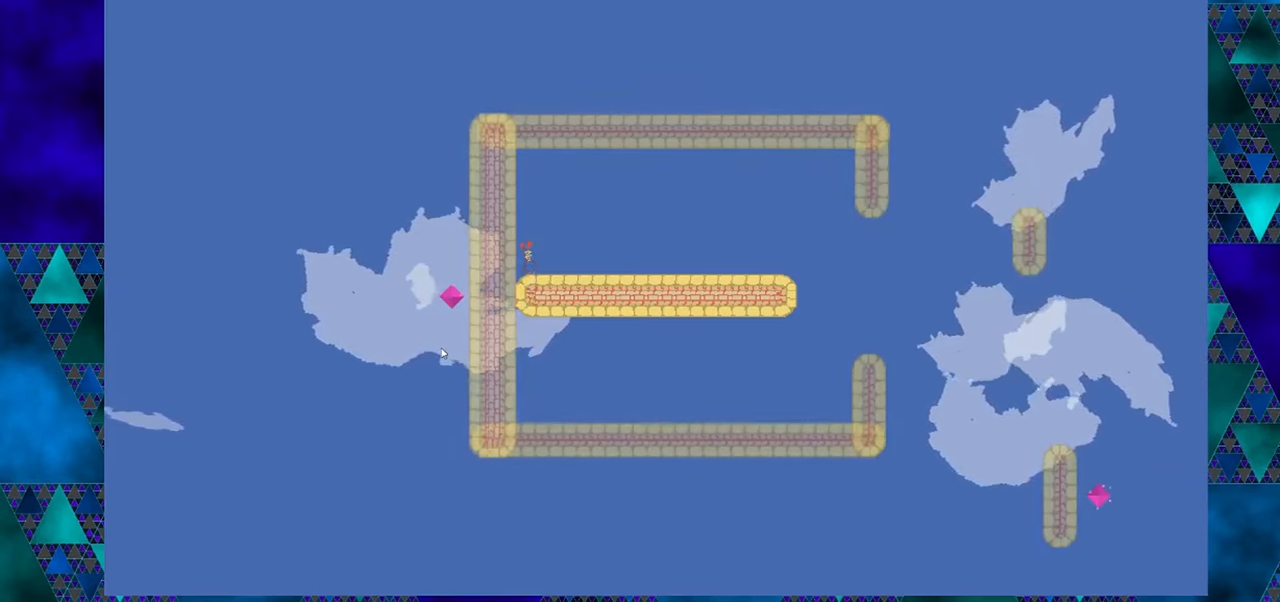
{"buttons": [], "left_stick": "center", "events": []}
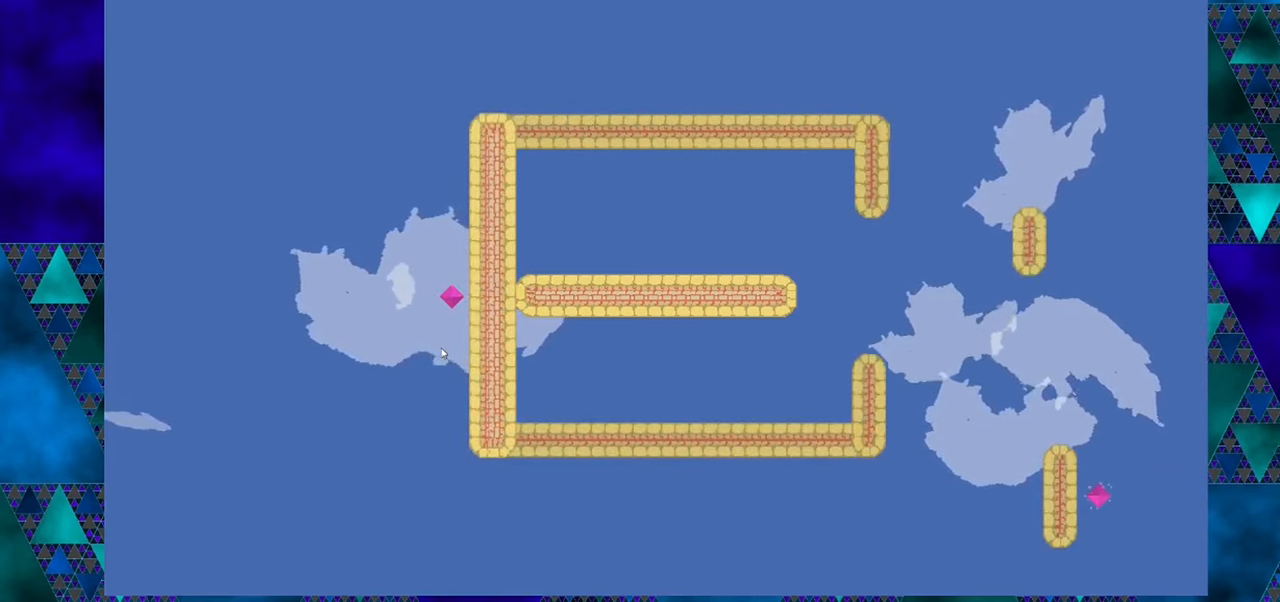
{"buttons": [], "left_stick": "center", "events": []}
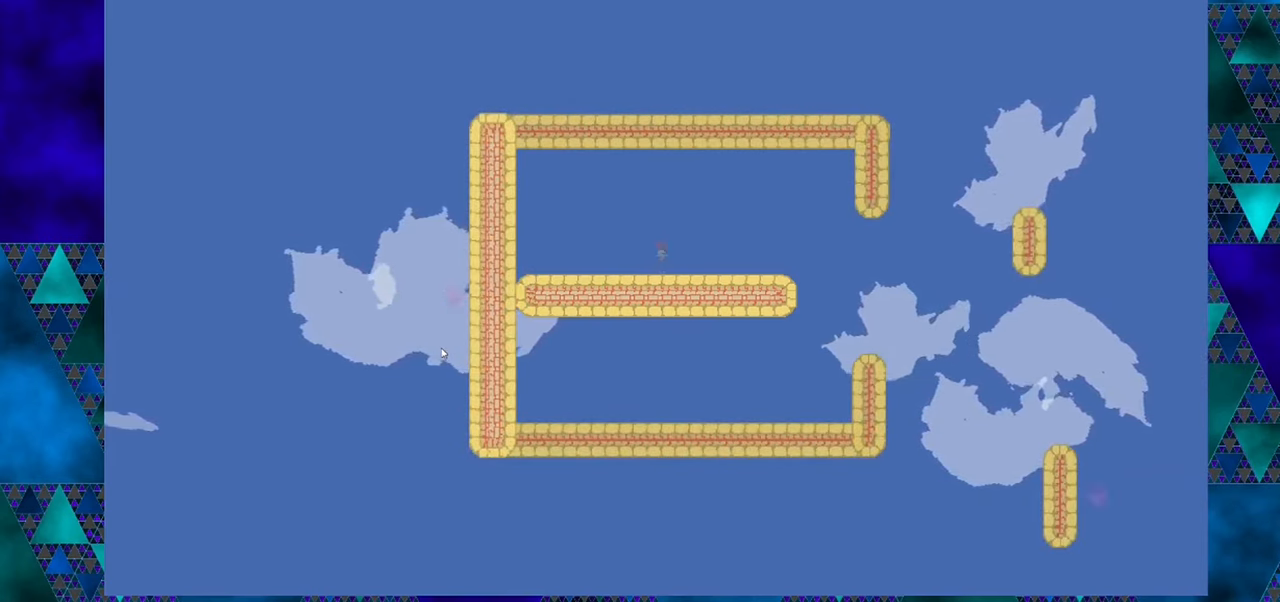
{"buttons": [], "left_stick": "center", "events": []}
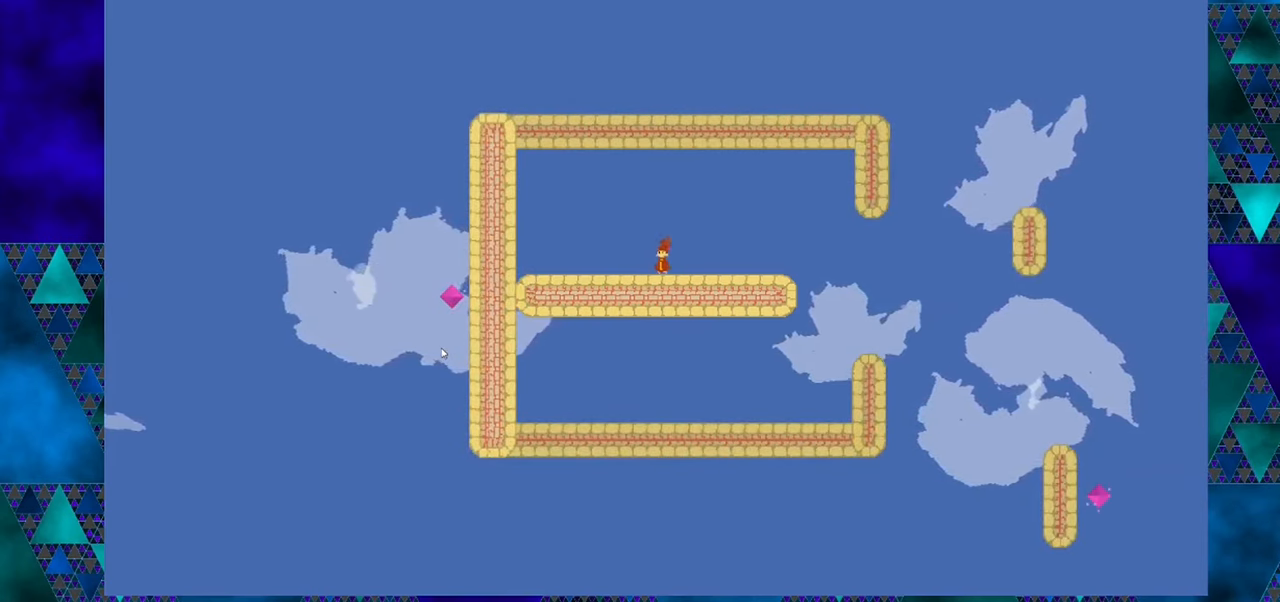
{"buttons": ["B"], "left_stick": "center", "events": [[317, "B", "down"]]}
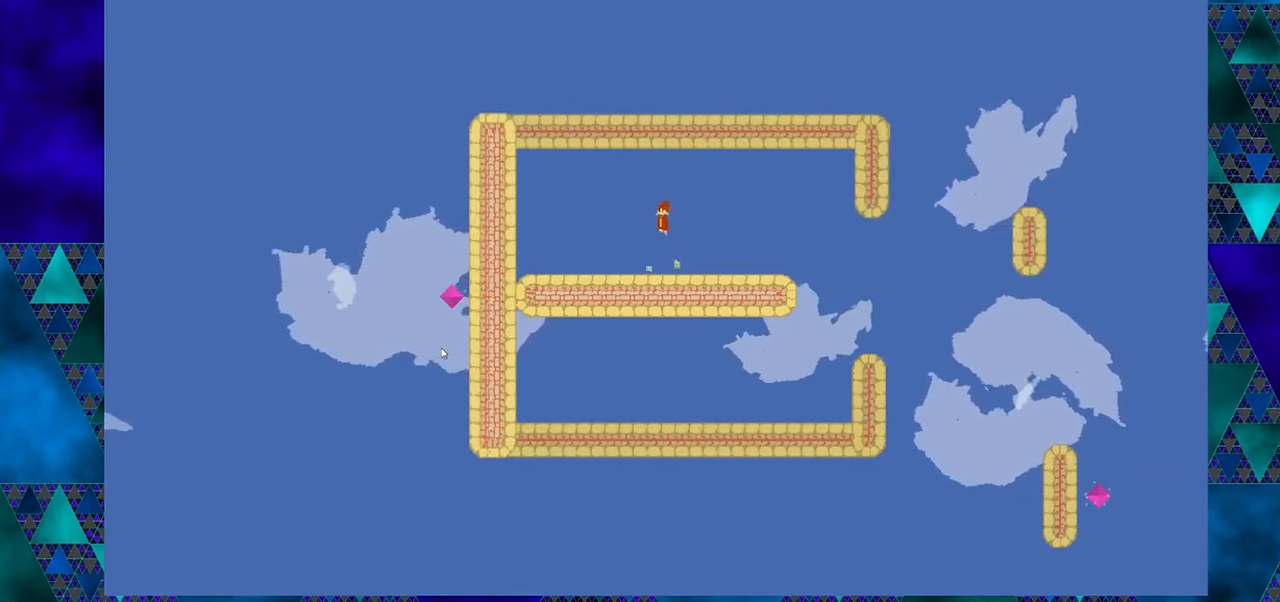
{"buttons": ["B"], "left_stick": "center", "events": []}
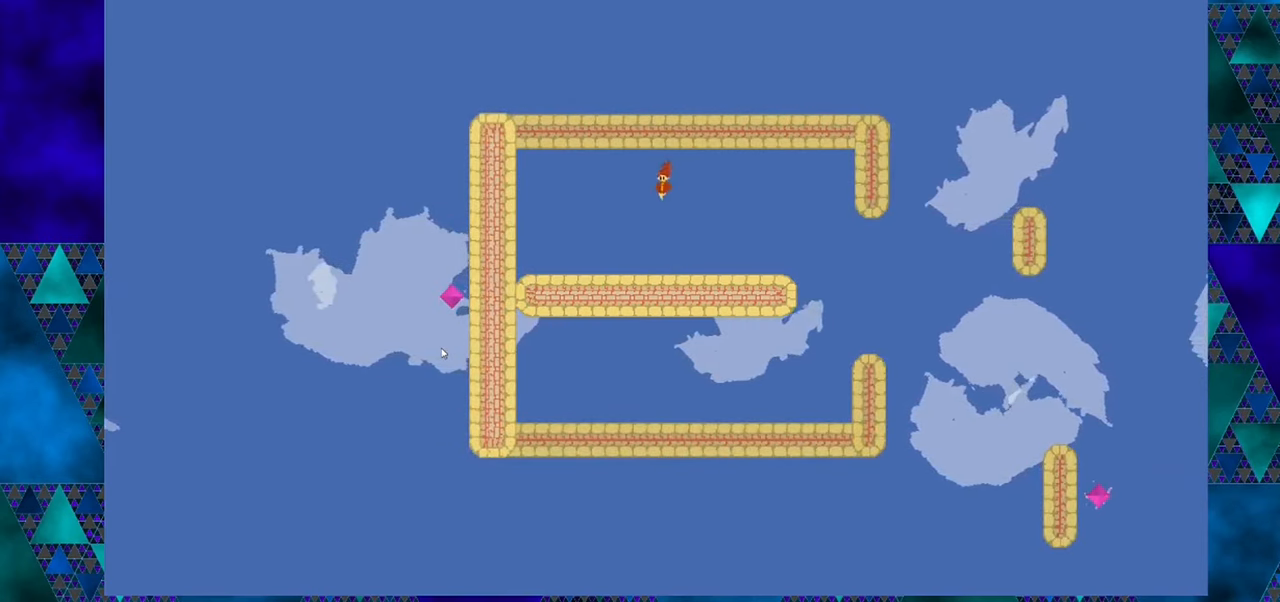
{"buttons": [], "left_stick": "center", "events": [[234, "B", "up"]]}
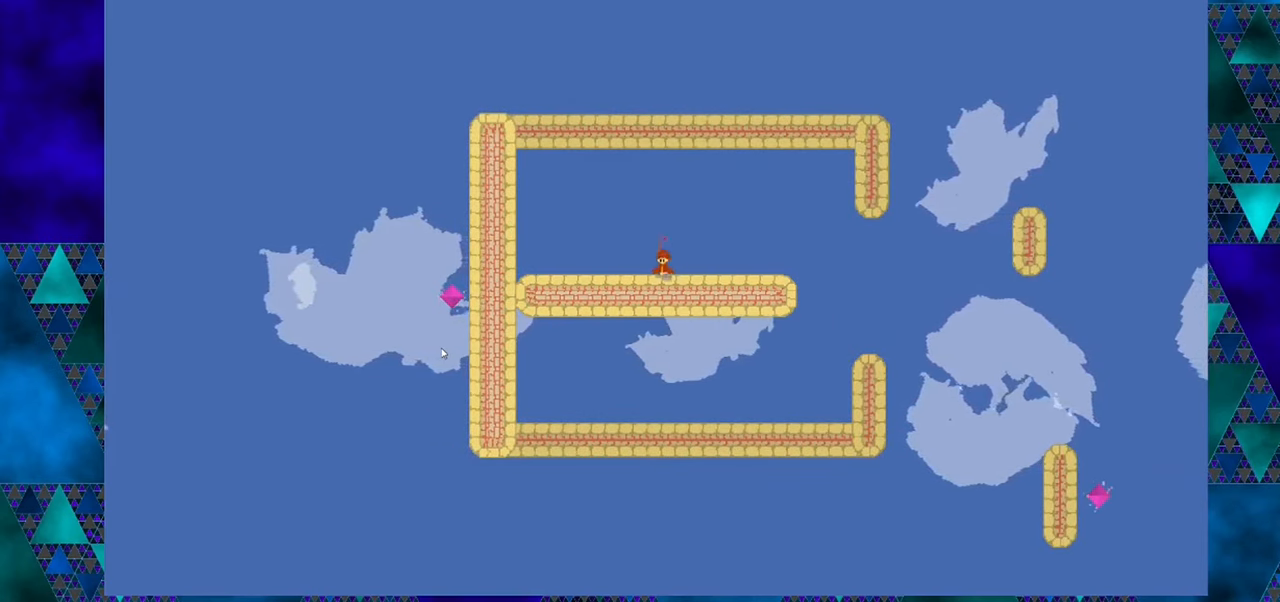
{"buttons": ["DPAD_RIGHT"], "left_stick": "center", "events": [[350, "DPAD_RIGHT", "down"]]}
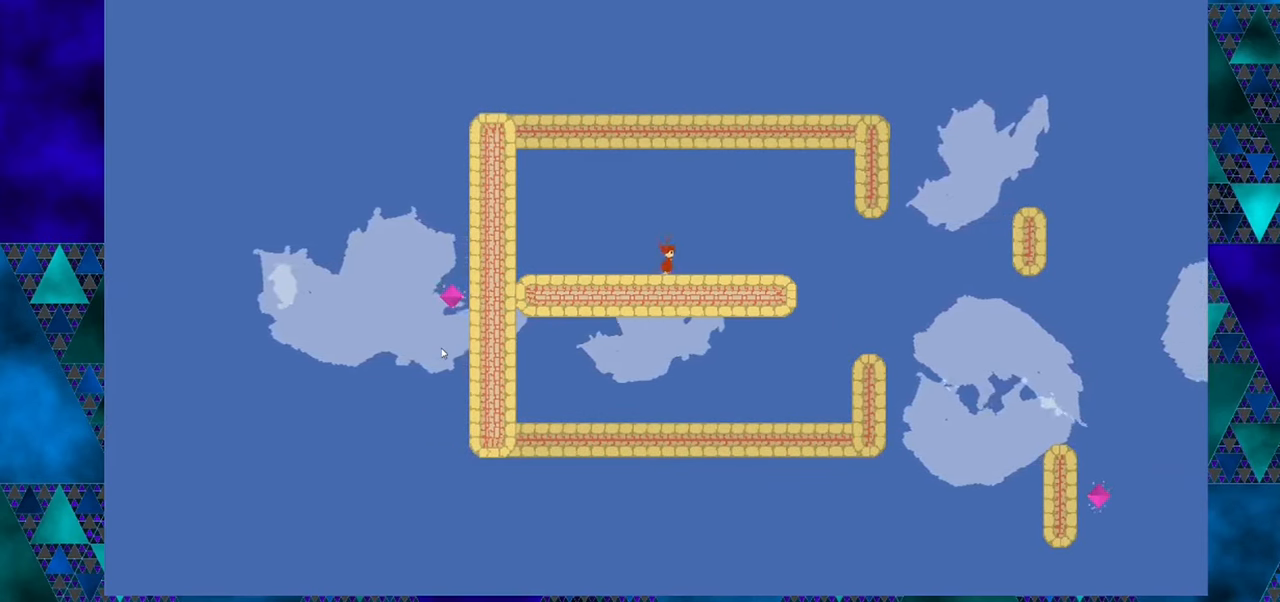
{"buttons": ["DPAD_RIGHT"], "left_stick": "center", "events": []}
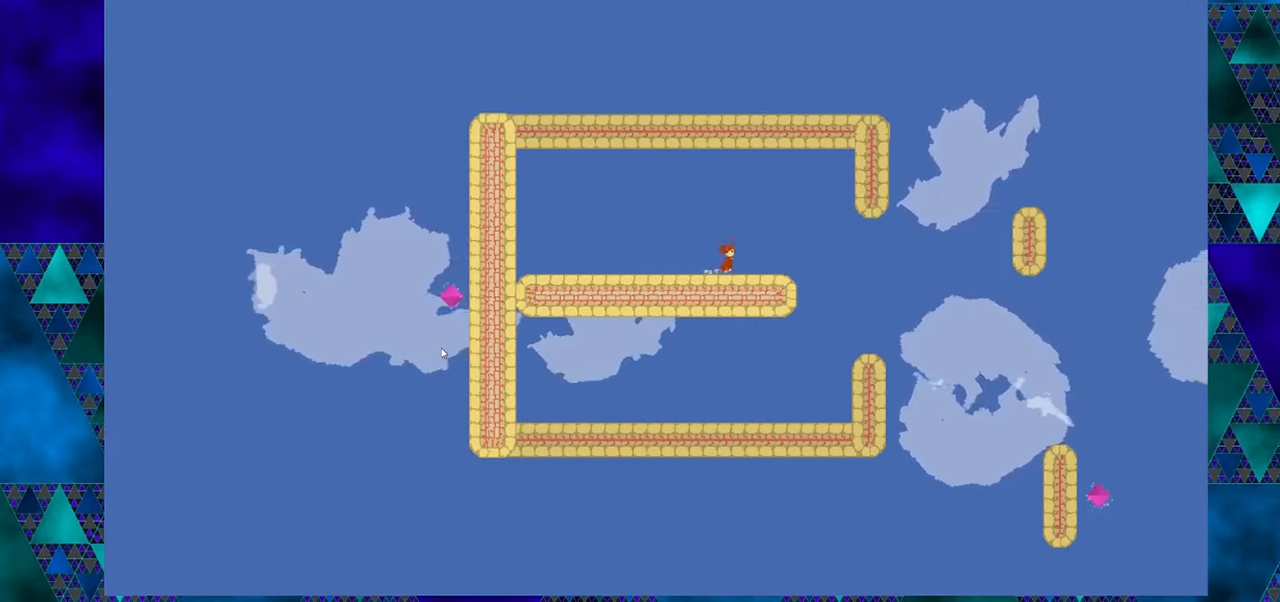
{"buttons": ["DPAD_RIGHT"], "left_stick": "center", "events": []}
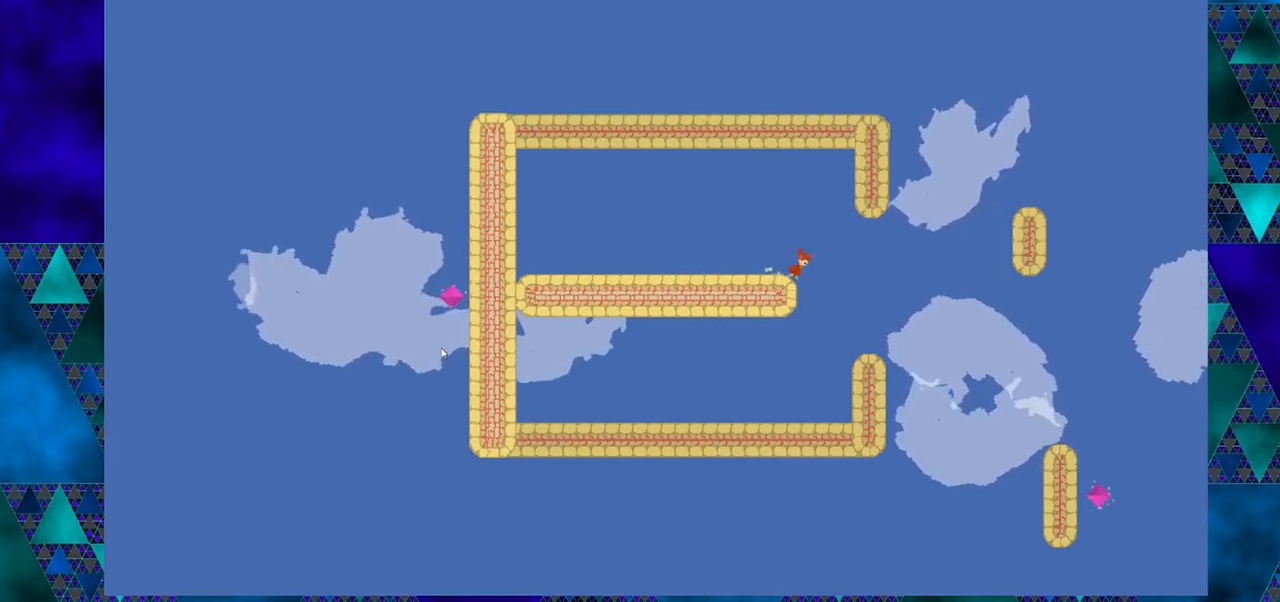
{"buttons": ["B", "DPAD_RIGHT"], "left_stick": "center", "events": [[200, "B", "down"]]}
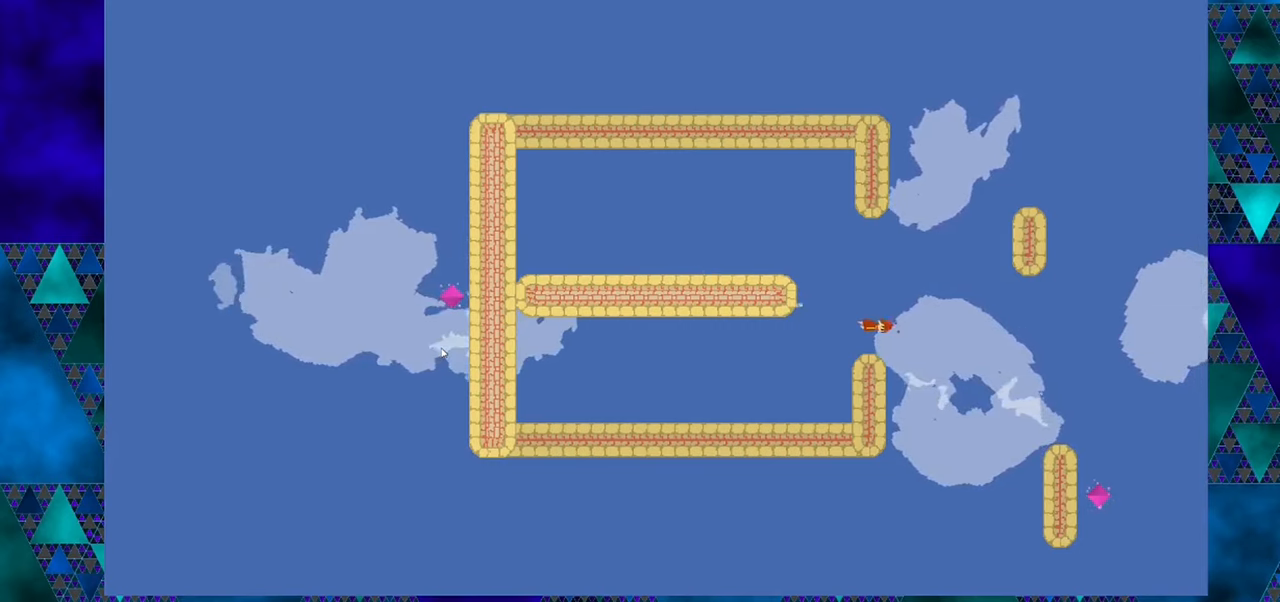
{"buttons": [], "left_stick": "center", "events": [[300, "DPAD_RIGHT", "up"], [350, "B", "up"]]}
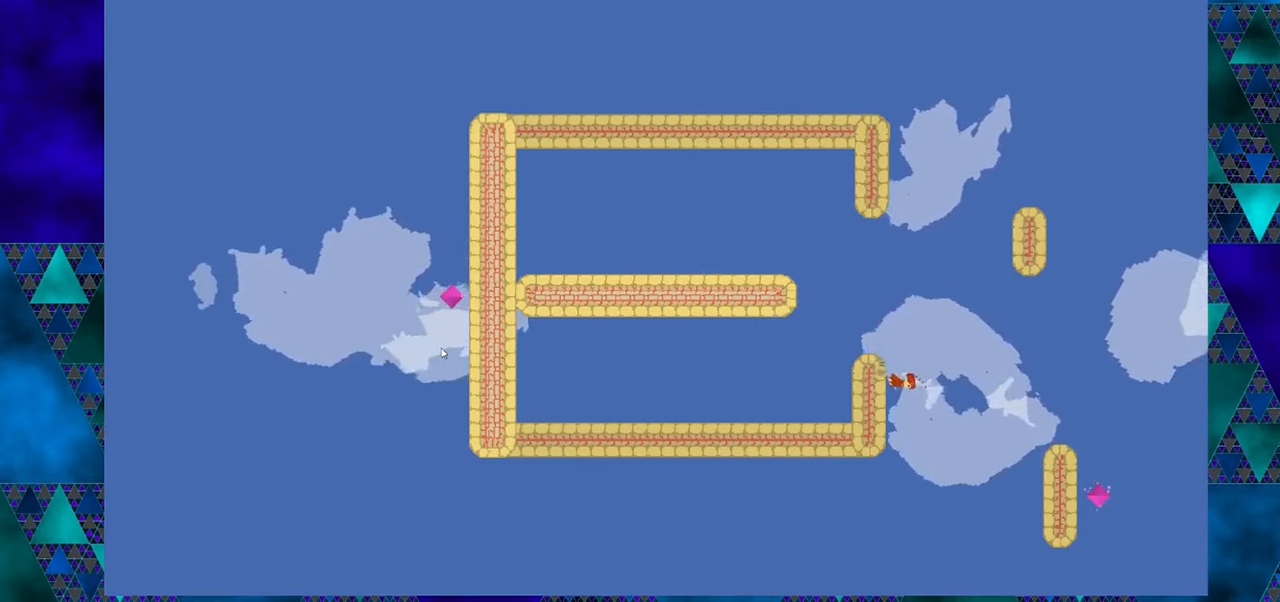
{"buttons": ["DPAD_RIGHT"], "left_stick": "center", "events": [[283, "DPAD_RIGHT", "down"]]}
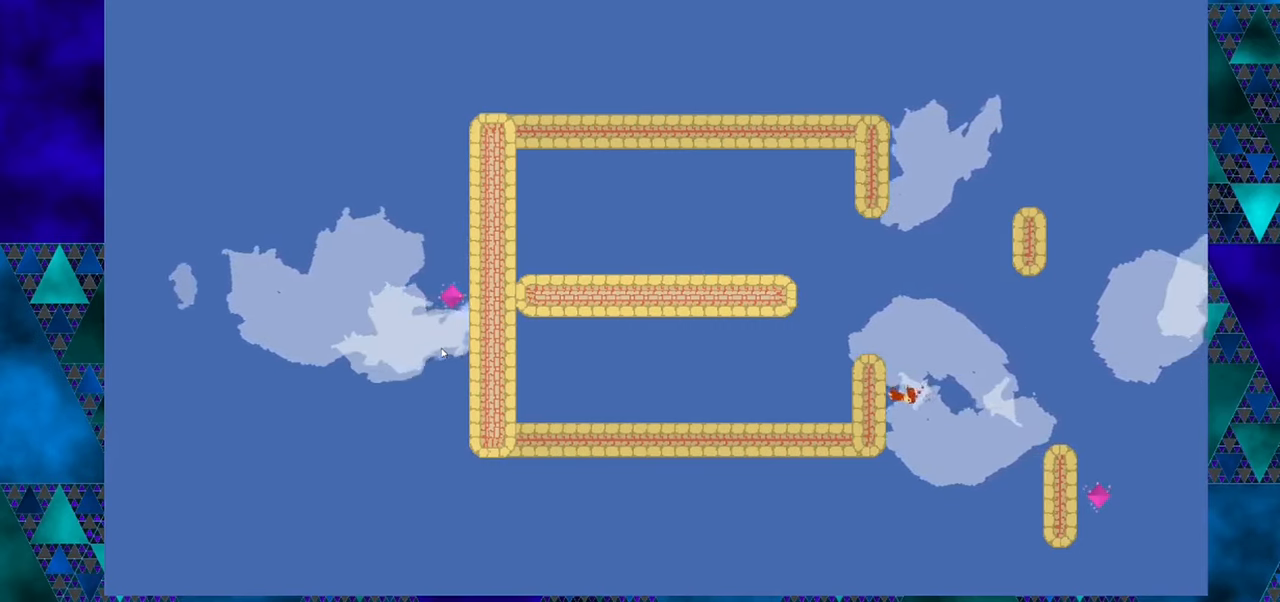
{"buttons": [], "left_stick": "center", "events": [[166, "DPAD_RIGHT", "up"]]}
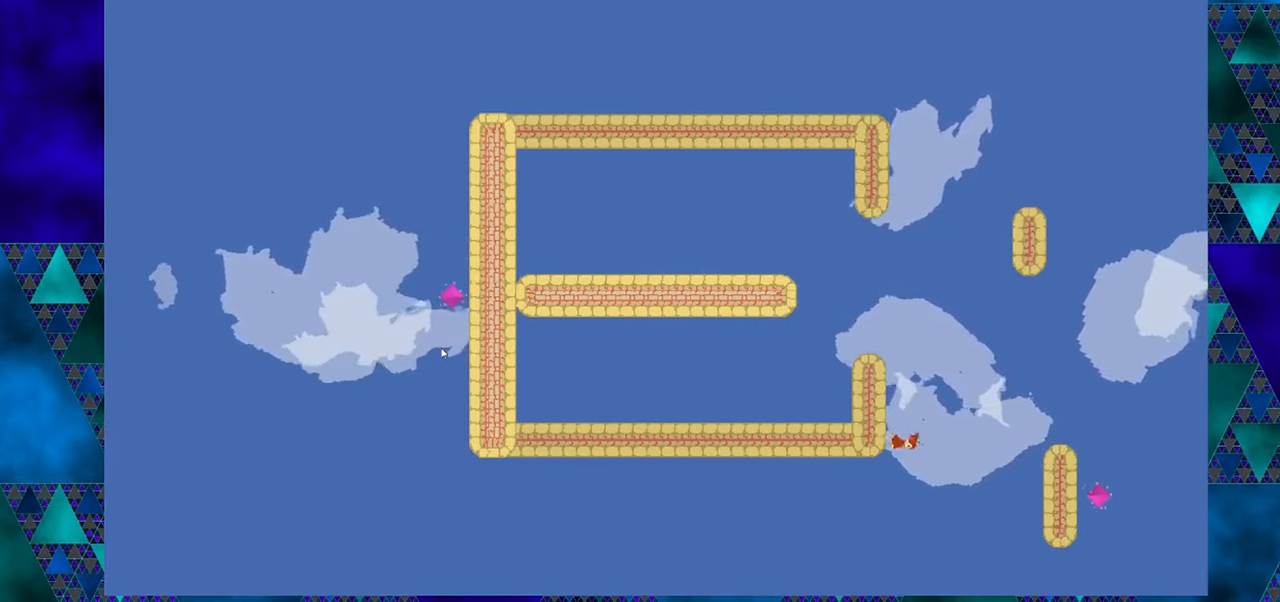
{"buttons": ["DPAD_RIGHT"], "left_stick": "center", "events": [[366, "DPAD_RIGHT", "down"]]}
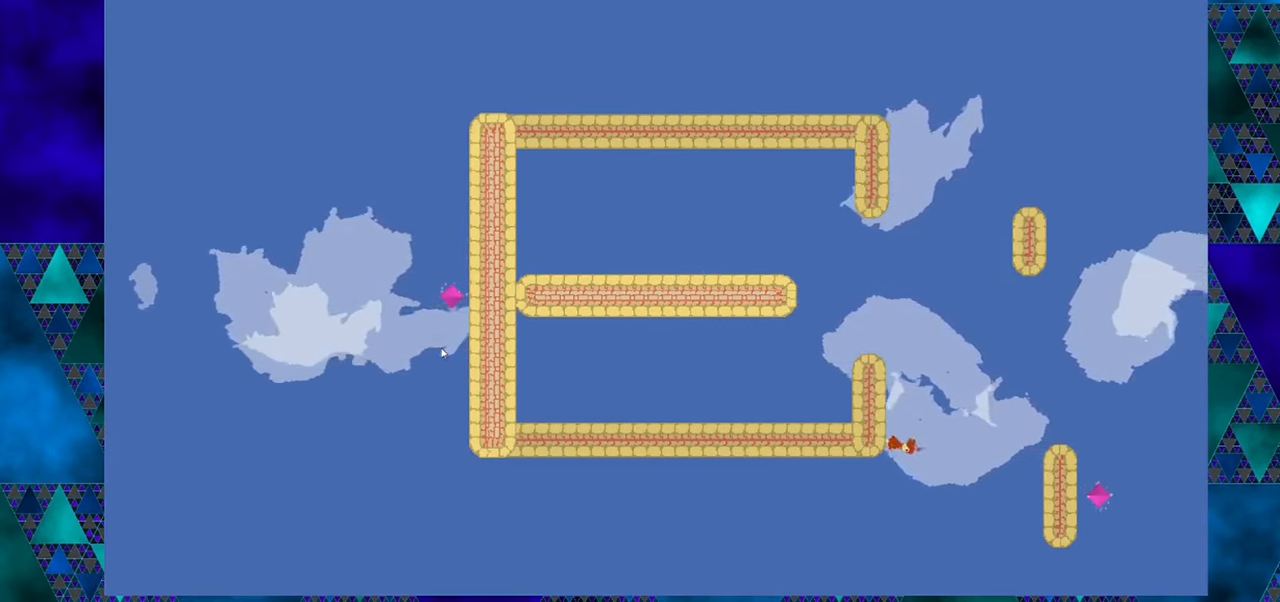
{"buttons": ["DPAD_RIGHT"], "left_stick": "center", "events": []}